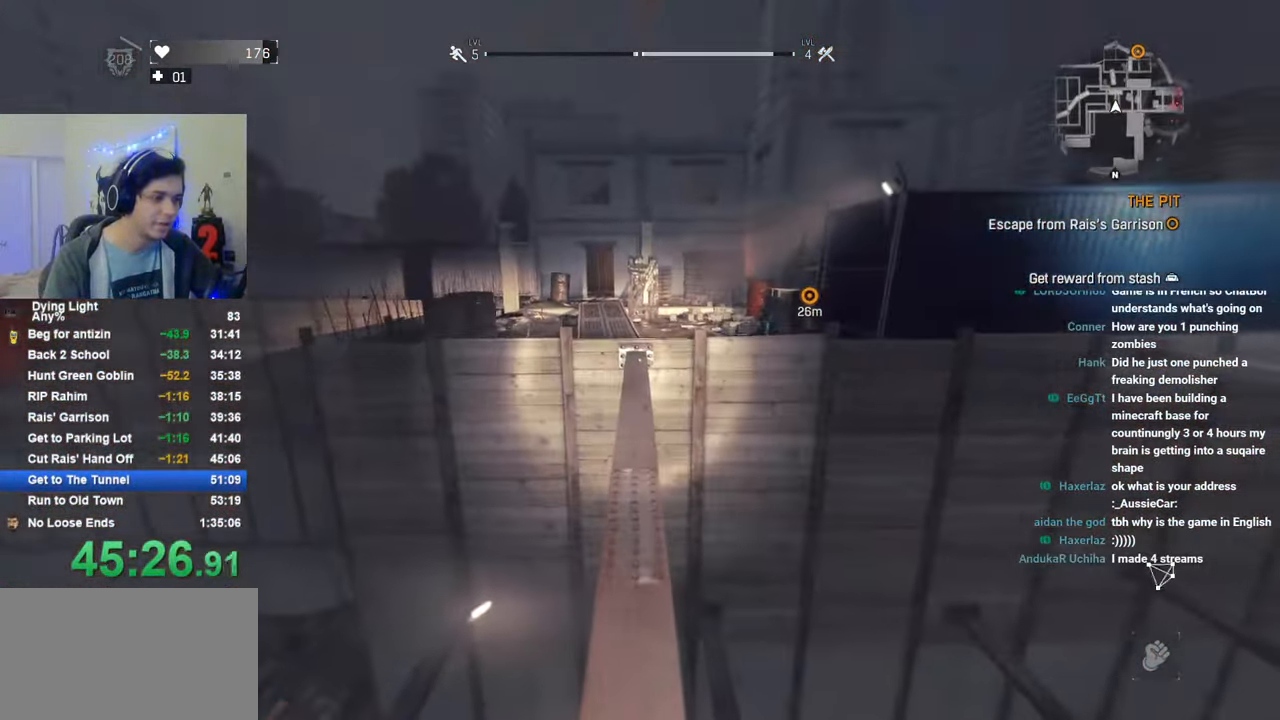
Gameplay with keyboard and mouse; each line is a JSON object with the keys and mouse buttons held at the frame after it. "events" lists presses ("down") and releases ("up") of "1", "2", "3", "4", "5", "a", "alt", "c", "caps_lock", "ctrl", "d", "e", "f", "g", "q", "r", "s", "shift", "space", "t", "tab", "v", "w", "x", "z", "mouse_left", "mouse_wheel" and "mouse_right" between this image and that frame as [ms after this image, input, new state], when the widget could be followed in between. "mouse_left", "mouse_wheel", "mouse_right" = the "left", "wheel", "right" buttons of the "mouse" list. No other keys are recorded. "wheel" means that the mouse wheel is clicked or scrolled. "mouse_move" is the direction in which the mouse moves at that frame (one of eight, or "still"), when it could be read.
{"keys": ["shift", "w"], "mouse": [], "mouse_move": "still", "events": []}
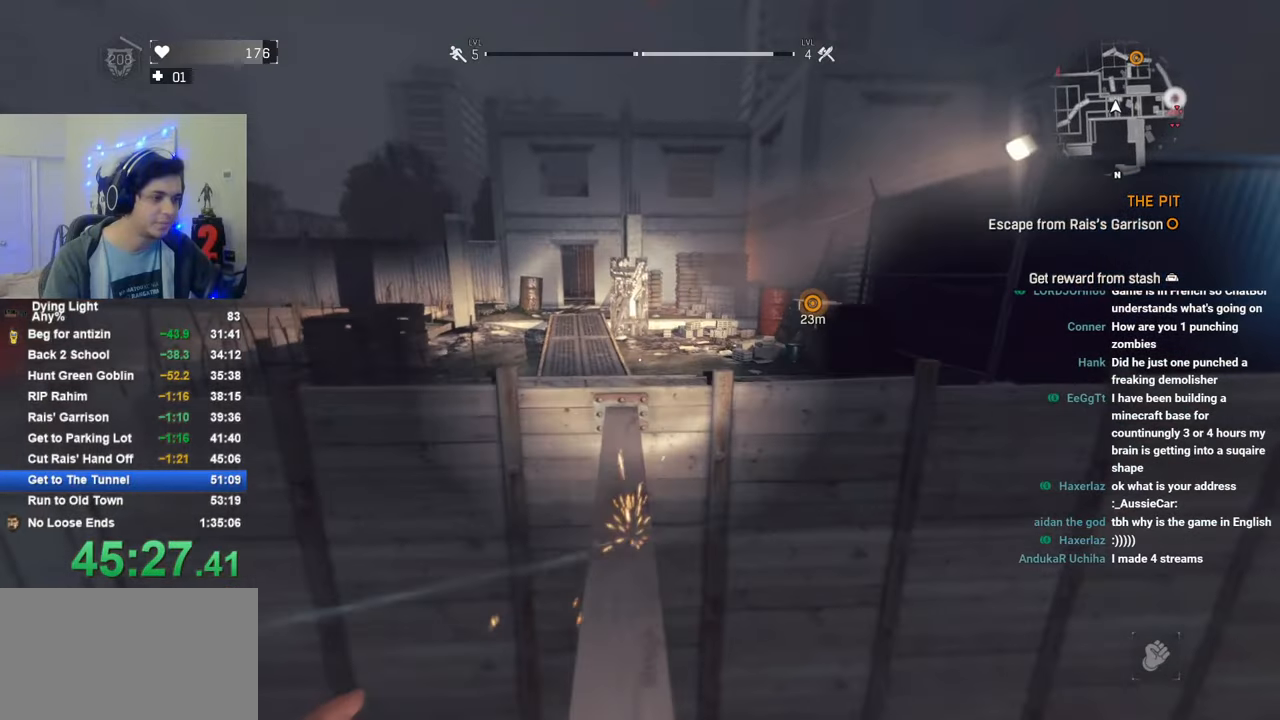
{"keys": ["shift", "space", "w"], "mouse": [], "mouse_move": "still", "events": [[183, "space", "down"]]}
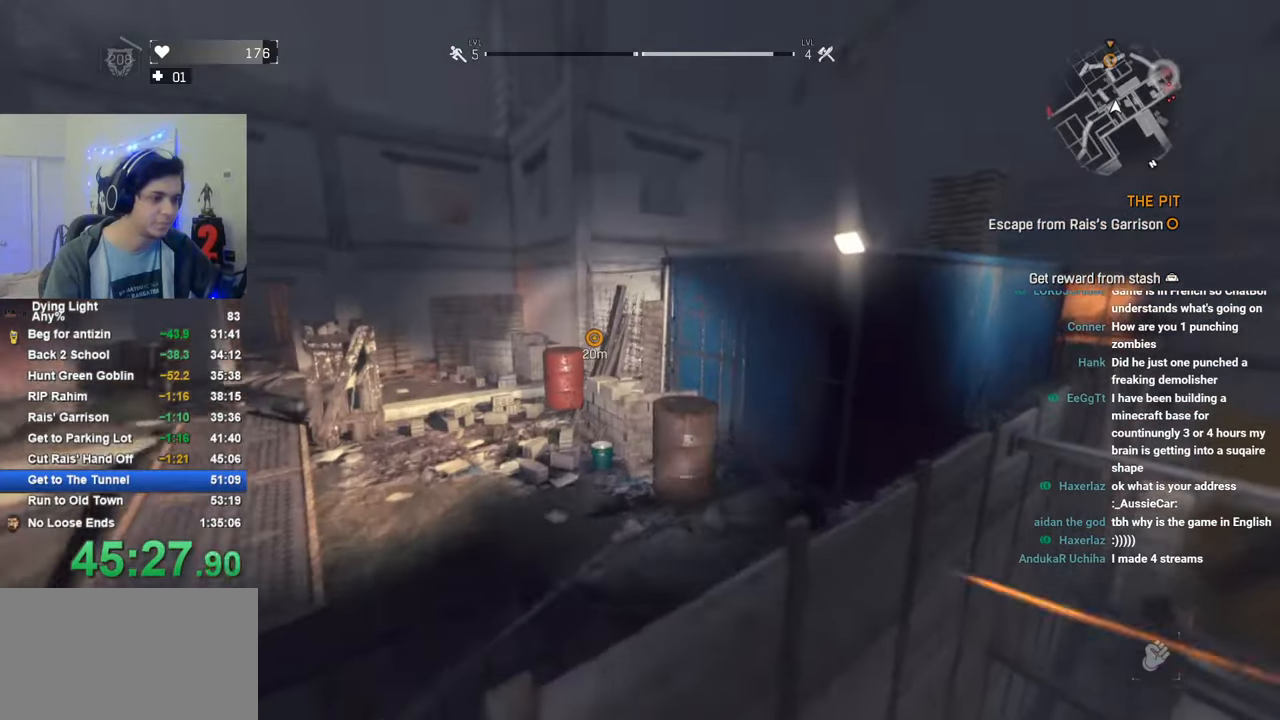
{"keys": ["shift", "w"], "mouse": [], "mouse_move": "right", "events": [[100, "space", "up"]]}
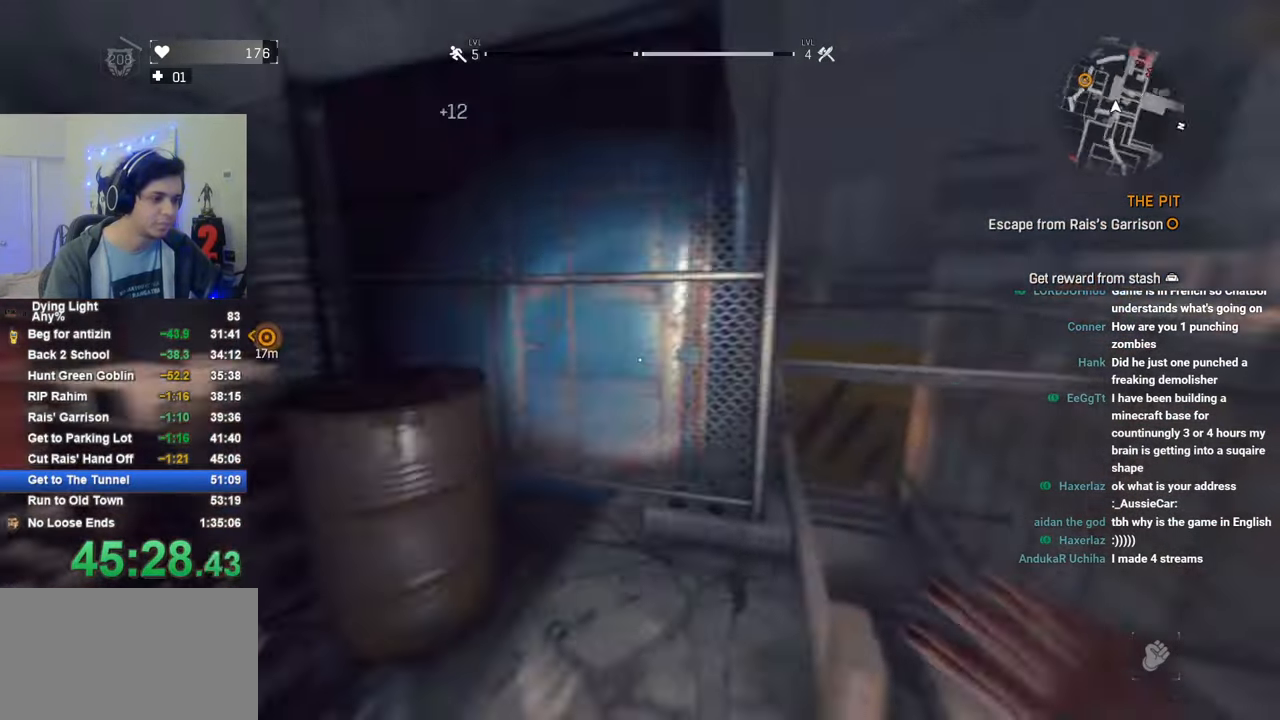
{"keys": ["shift", "space", "w"], "mouse": [], "mouse_move": "left", "events": [[66, "space", "down"], [116, "space", "up"], [216, "space", "down"]]}
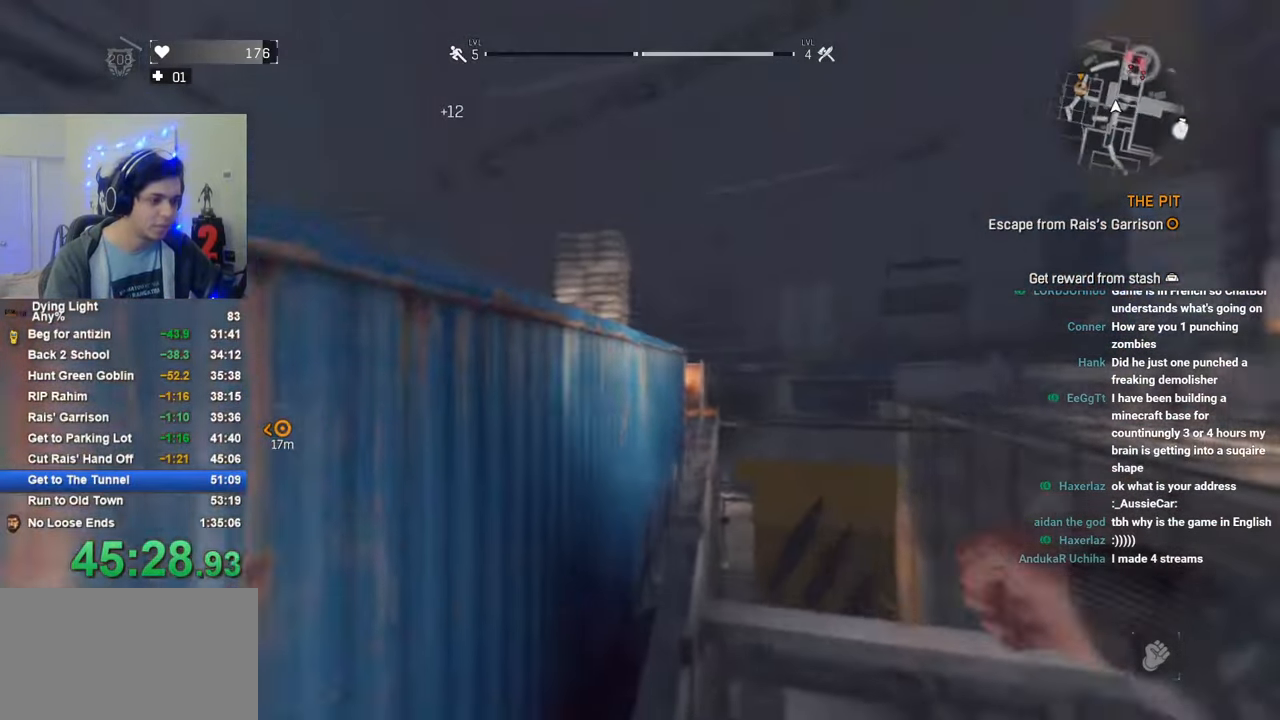
{"keys": ["shift", "w"], "mouse": [], "mouse_move": "still", "events": [[83, "space", "up"], [316, "space", "down"], [416, "space", "up"]]}
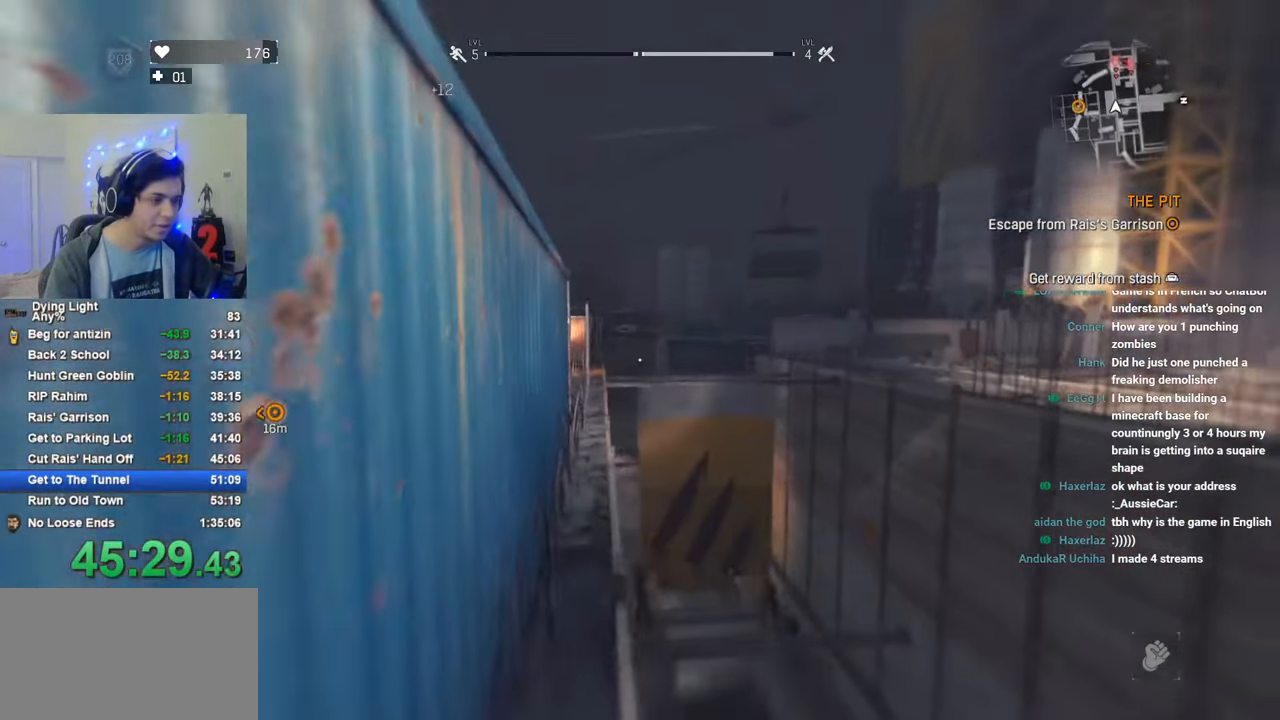
{"keys": ["shift", "w"], "mouse": [], "mouse_move": "still", "events": [[16, "space", "down"], [50, "space", "up"]]}
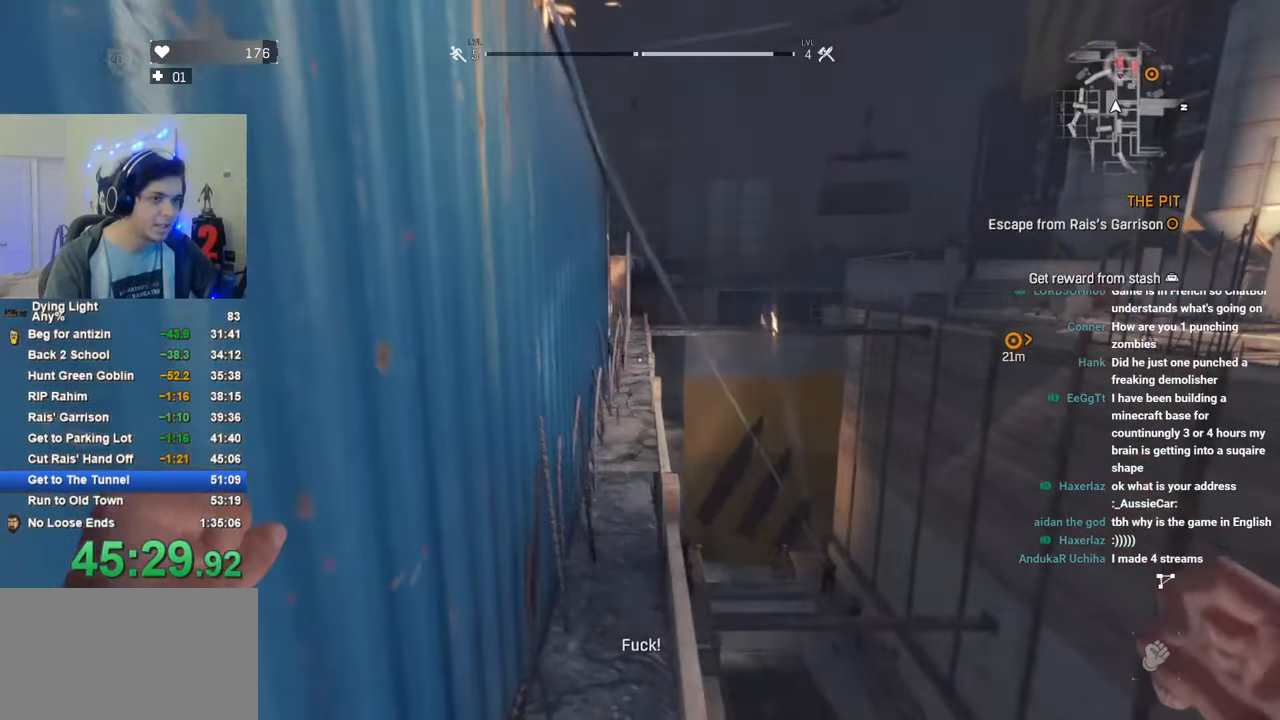
{"keys": ["shift", "w"], "mouse": [], "mouse_move": "left", "events": [[166, "space", "down"], [300, "space", "up"], [400, "space", "down"], [500, "space", "up"]]}
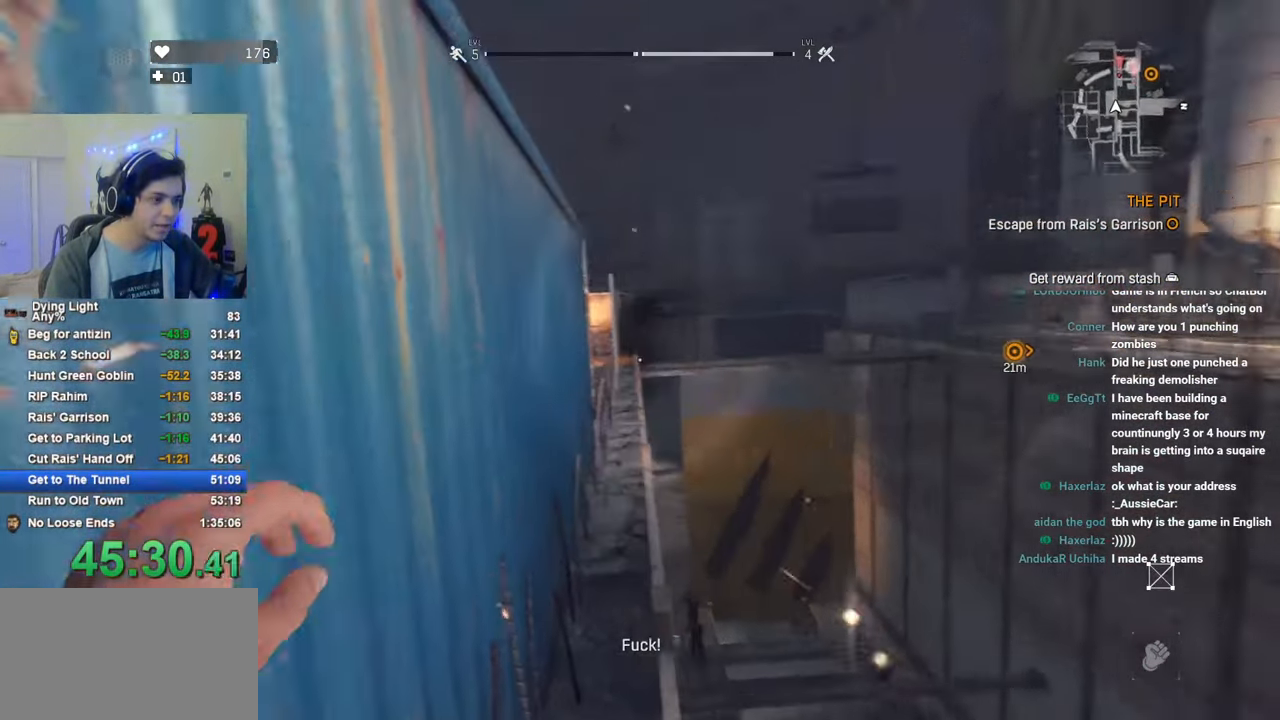
{"keys": ["shift", "w"], "mouse": [], "mouse_move": "still", "events": [[183, "space", "down"], [233, "space", "up"], [333, "space", "down"], [416, "space", "up"]]}
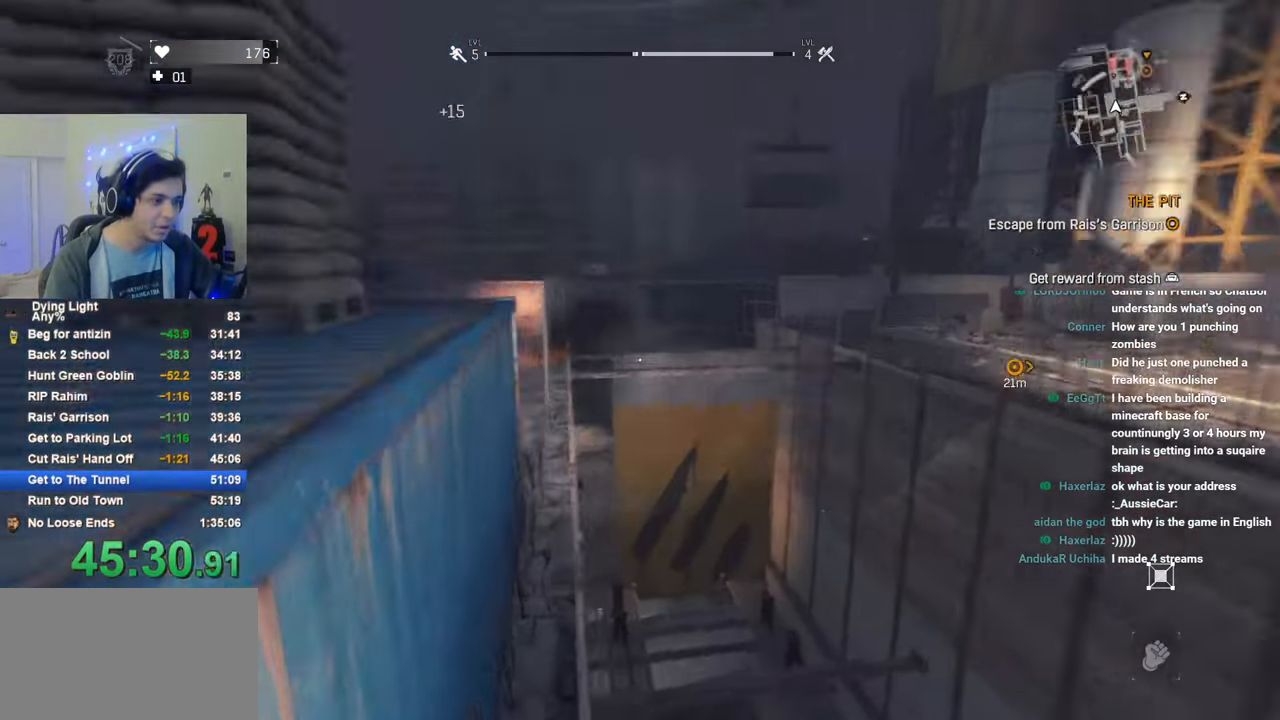
{"keys": ["shift", "w"], "mouse": [], "mouse_move": "still", "events": [[16, "space", "down"], [50, "space", "up"]]}
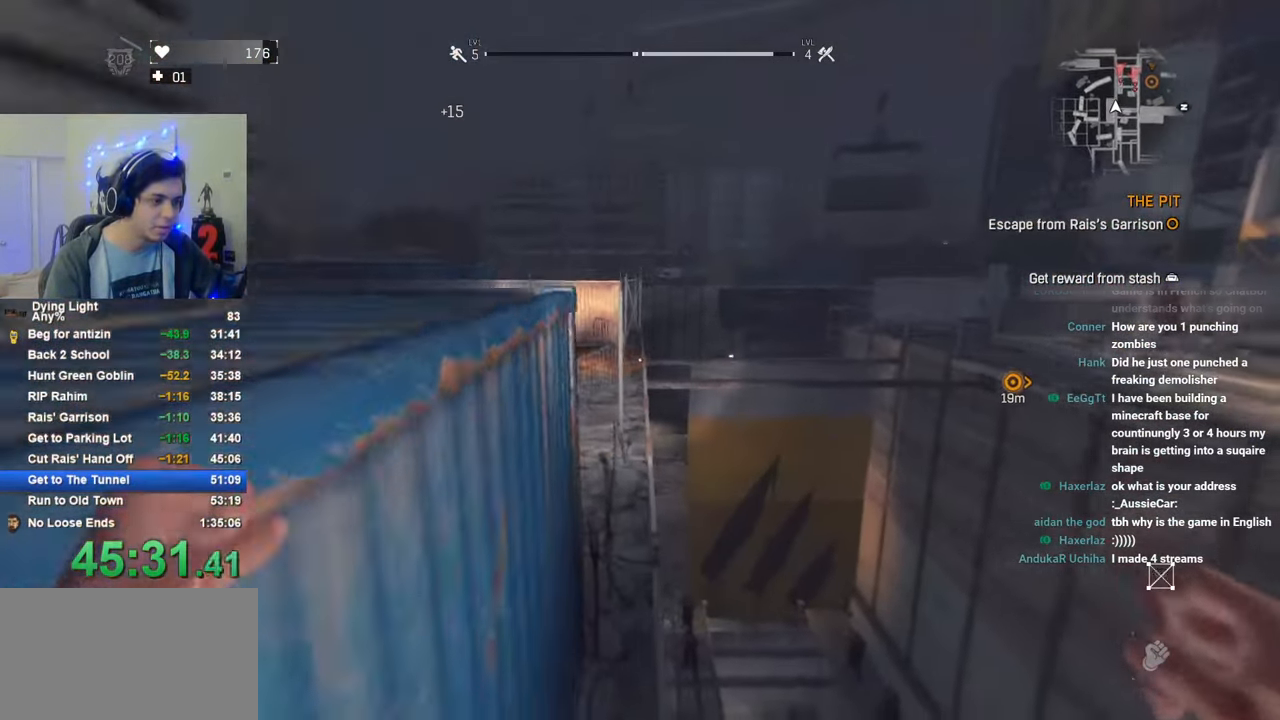
{"keys": ["shift", "w"], "mouse": [], "mouse_move": "still", "events": []}
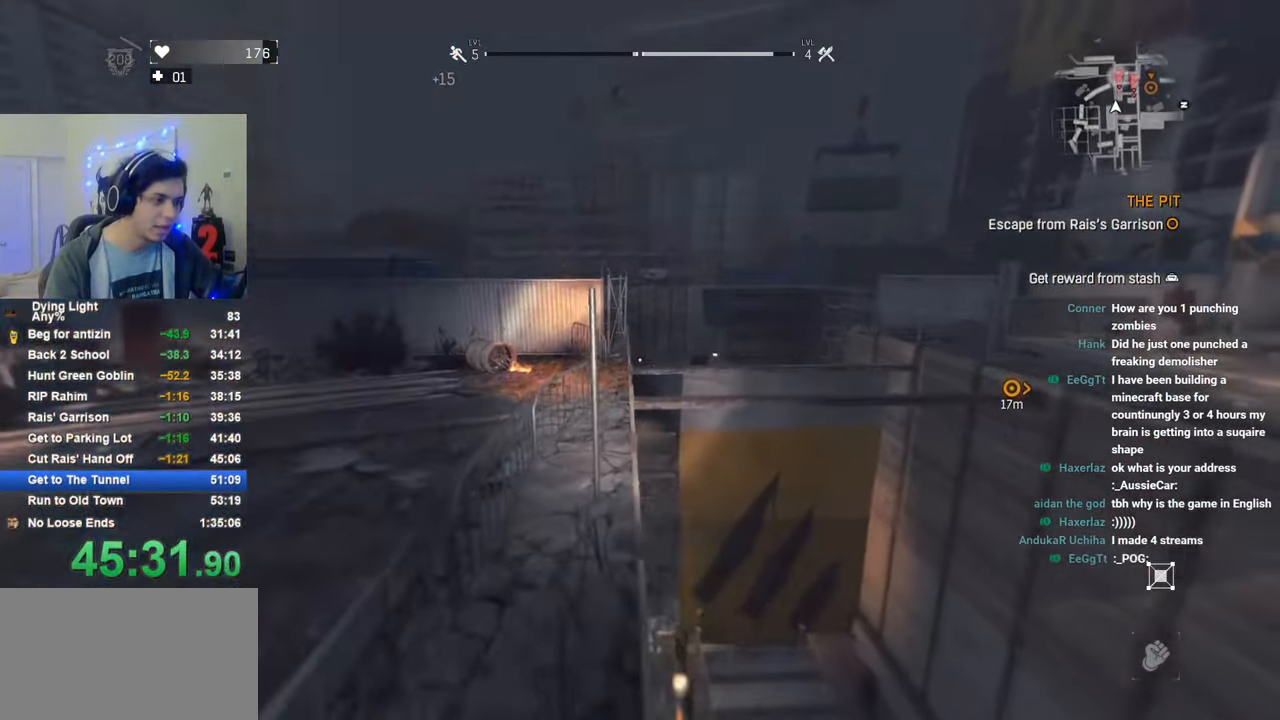
{"keys": ["shift", "w"], "mouse": [], "mouse_move": "still", "events": []}
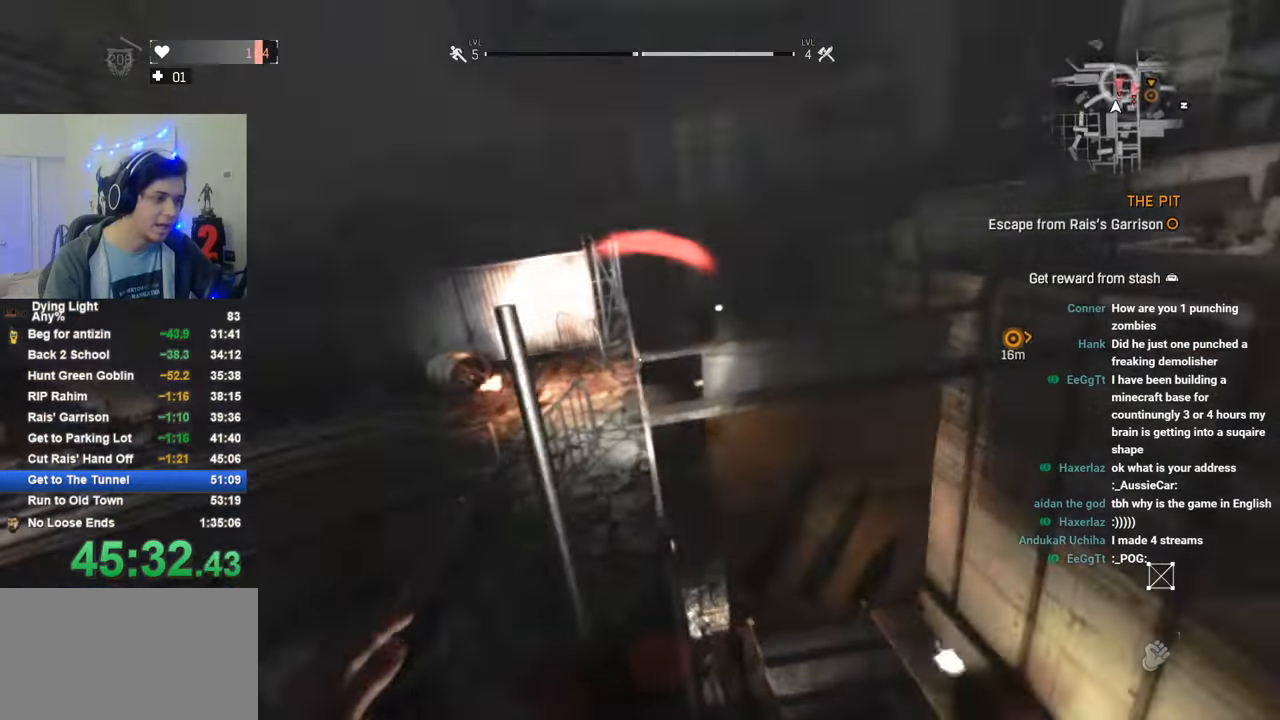
{"keys": ["shift", "w"], "mouse": [], "mouse_move": "still", "events": []}
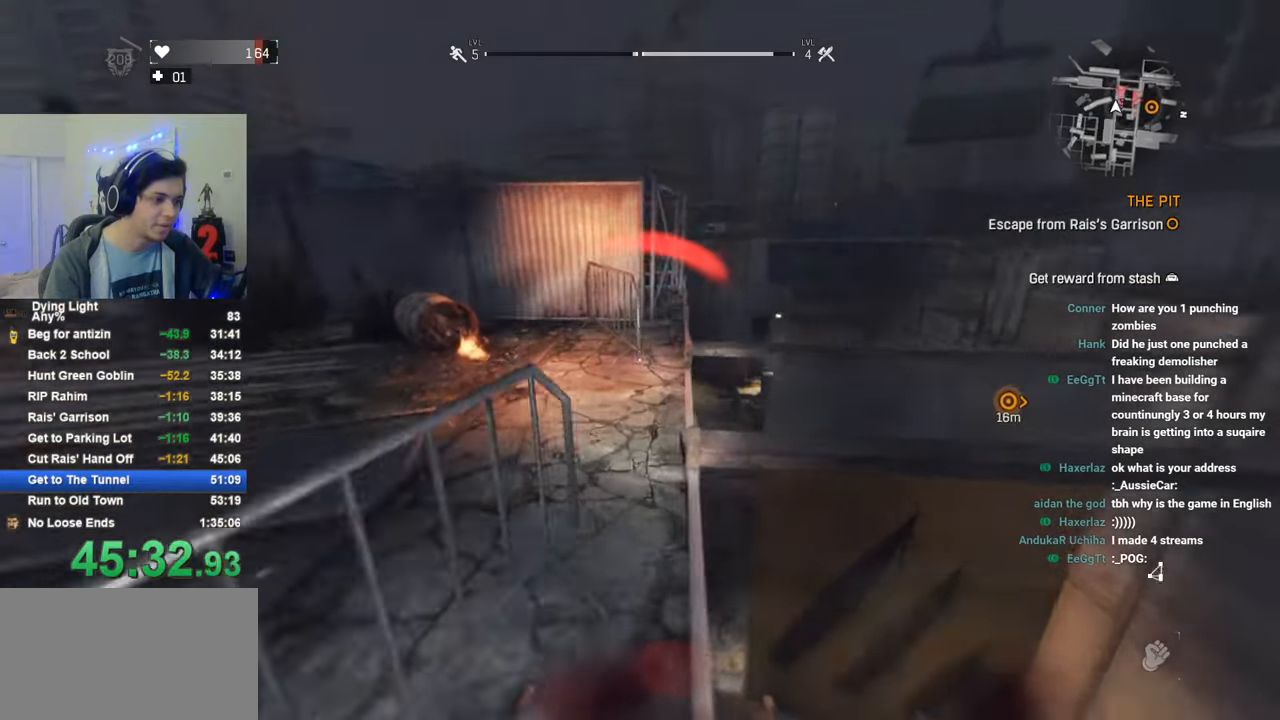
{"keys": ["shift", "space", "w"], "mouse": [], "mouse_move": "right", "events": [[116, "space", "down"]]}
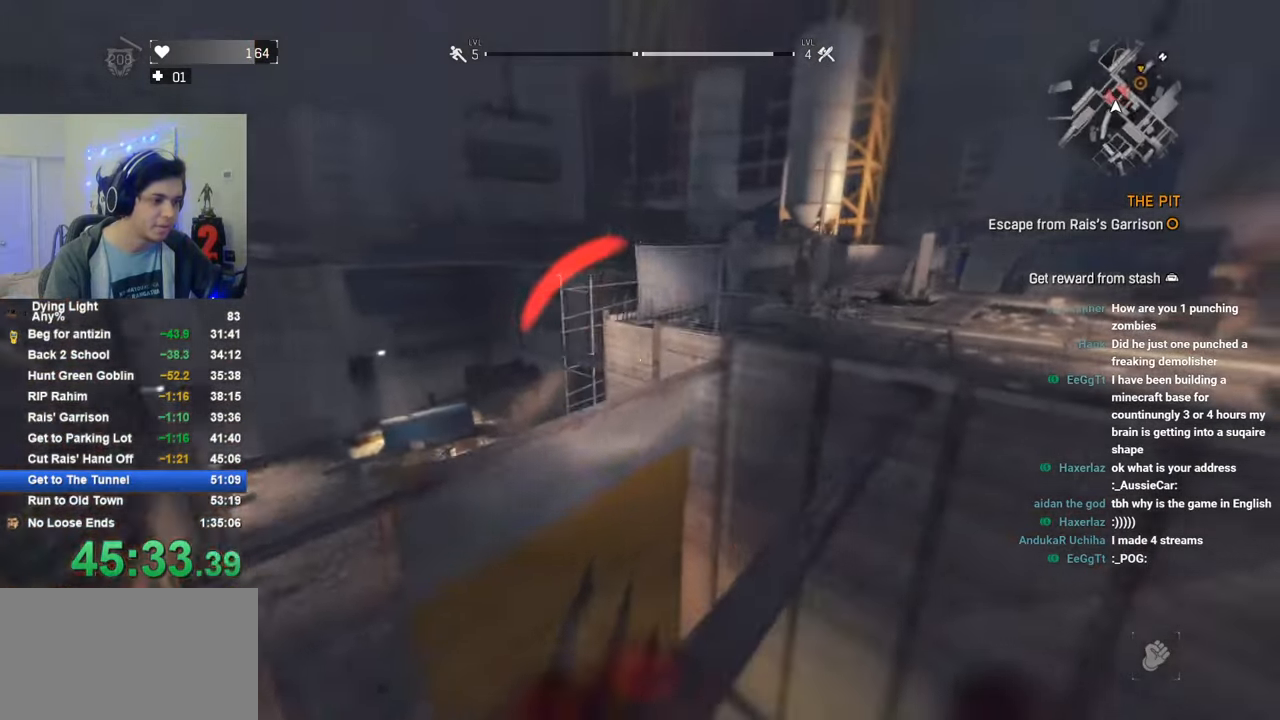
{"keys": ["shift", "w"], "mouse": [], "mouse_move": "right", "events": [[233, "space", "up"]]}
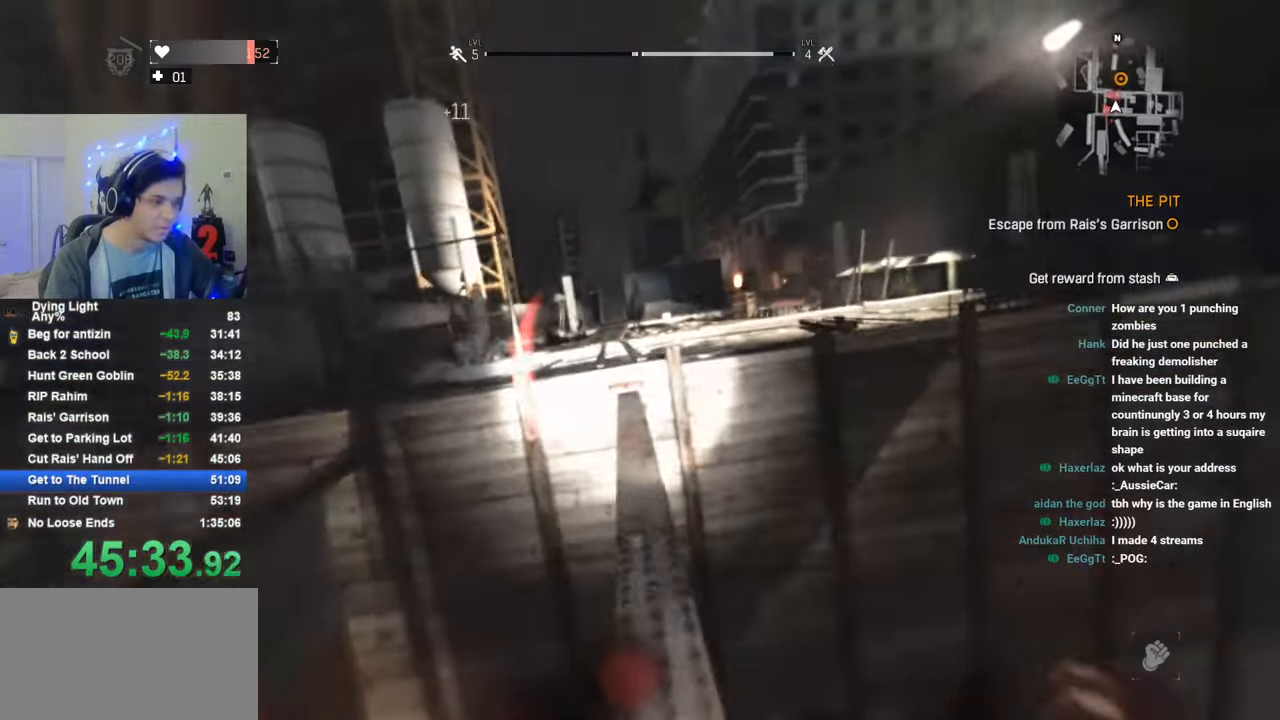
{"keys": ["shift", "w"], "mouse": [], "mouse_move": "right", "events": []}
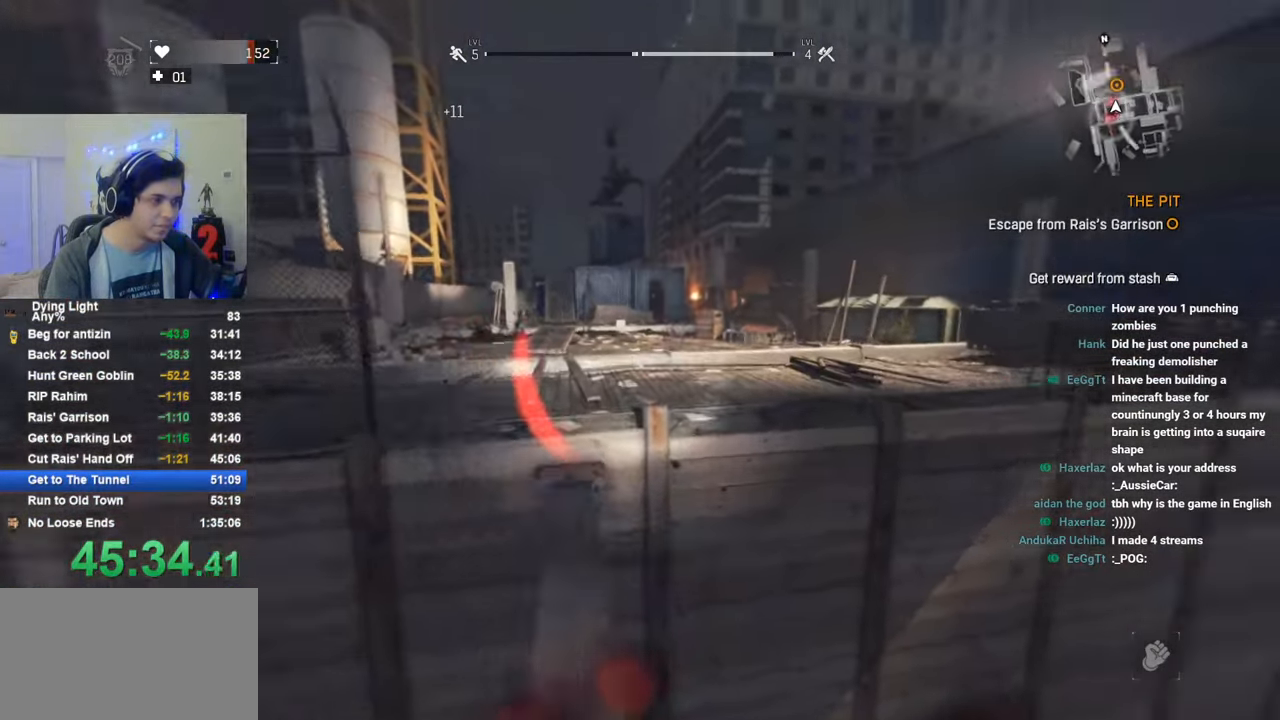
{"keys": ["shift", "w"], "mouse": [], "mouse_move": "still", "events": [[66, "space", "down"], [266, "space", "up"]]}
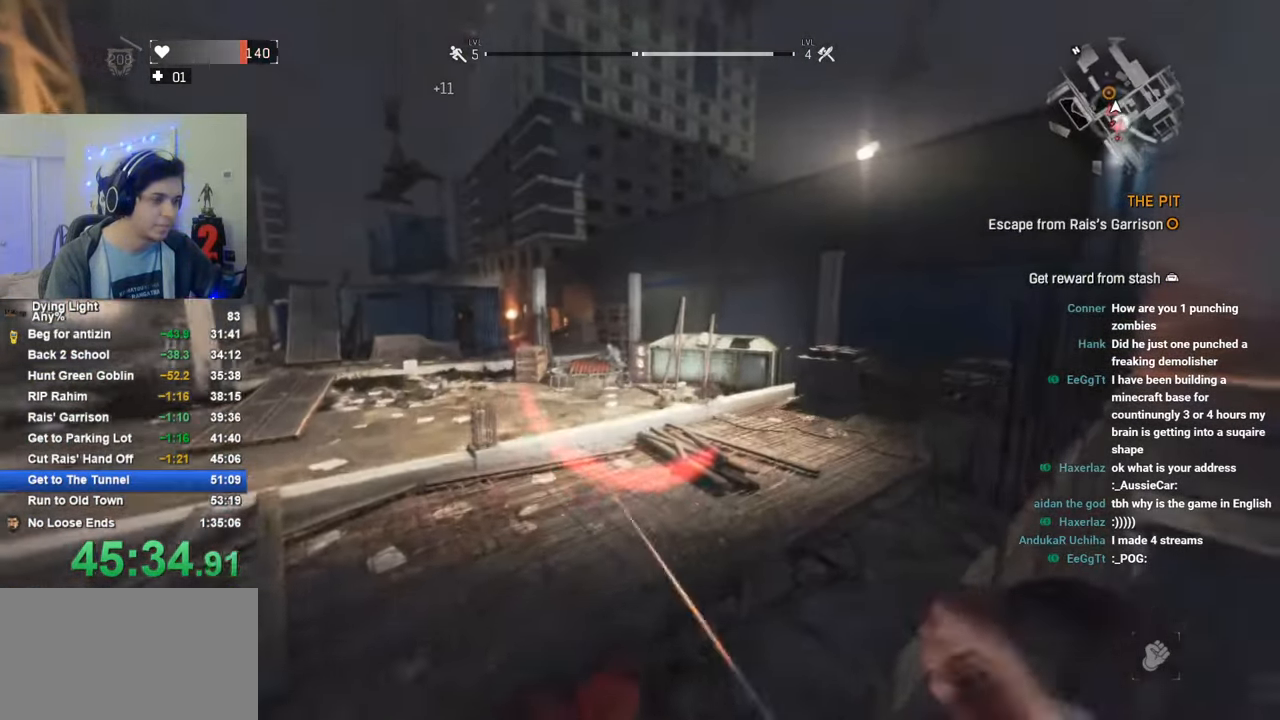
{"keys": ["shift", "w"], "mouse": [], "mouse_move": "still", "events": []}
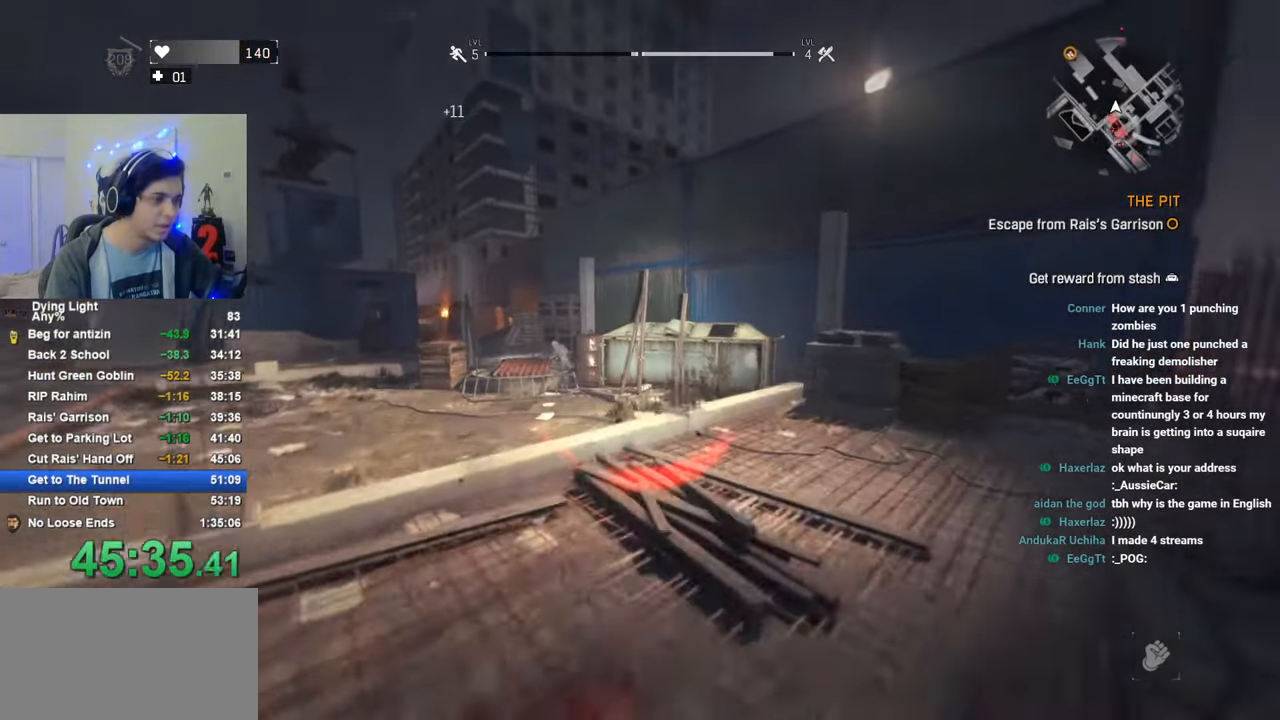
{"keys": ["shift", "w"], "mouse": [], "mouse_move": "still", "events": []}
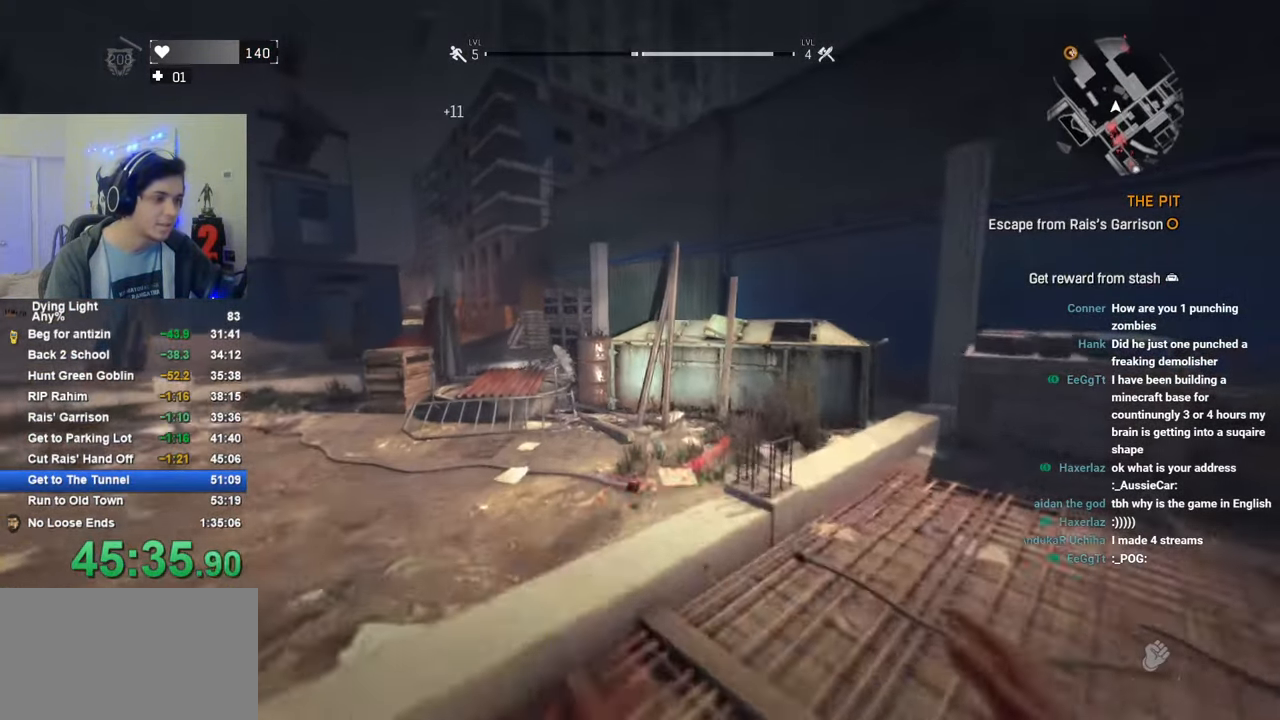
{"keys": ["shift", "w"], "mouse": [], "mouse_move": "still", "events": []}
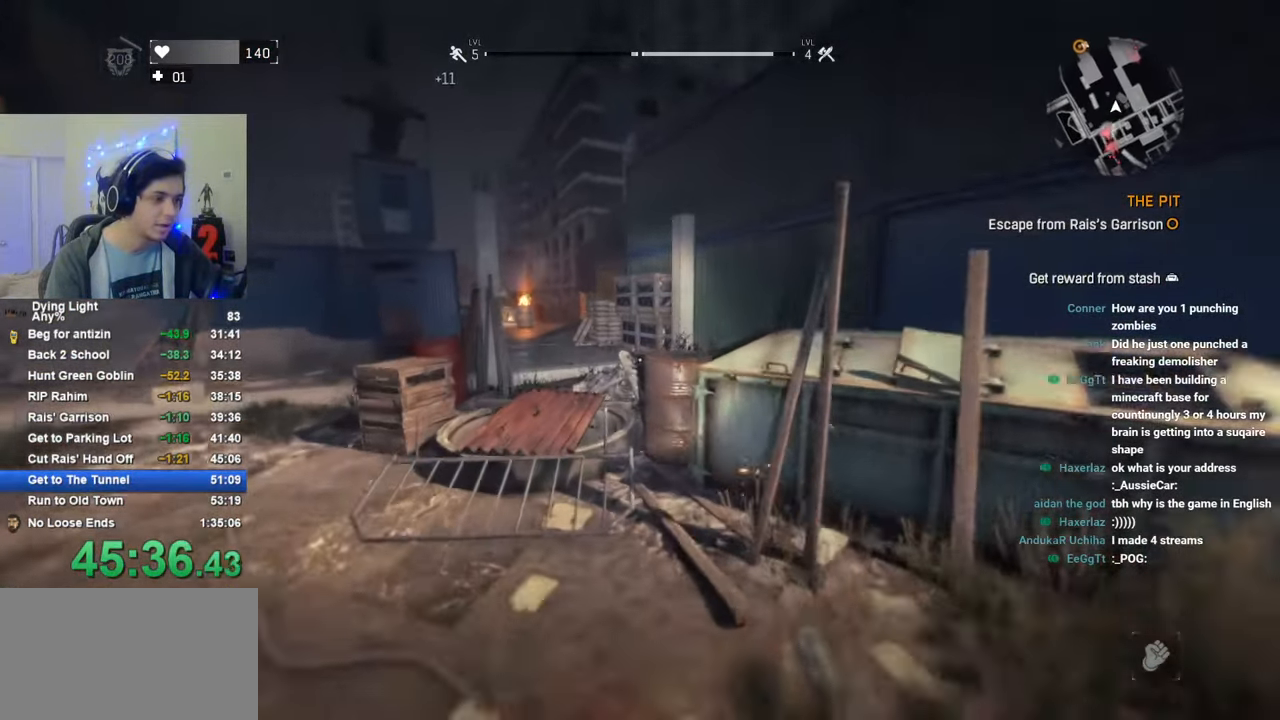
{"keys": ["shift", "space", "w"], "mouse": [], "mouse_move": "still", "events": [[316, "space", "down"]]}
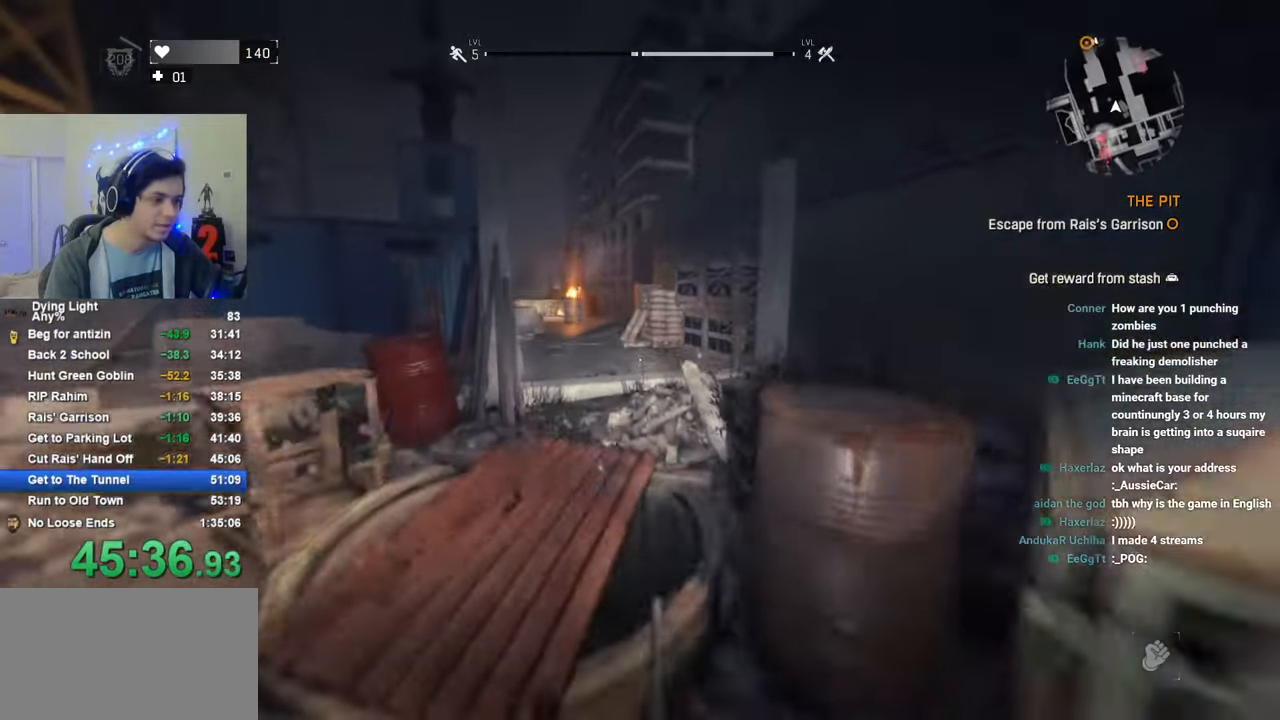
{"keys": ["shift", "w"], "mouse": [], "mouse_move": "right", "events": [[16, "space", "up"]]}
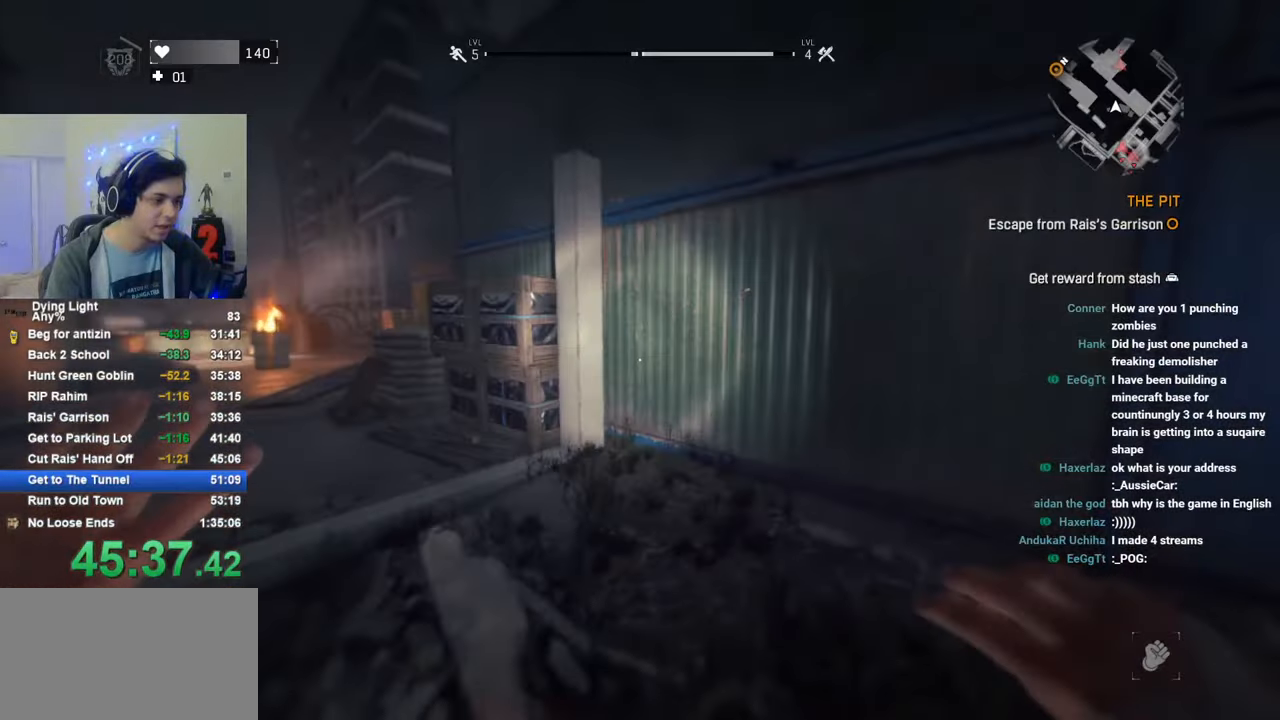
{"keys": ["shift", "w"], "mouse": [], "mouse_move": "left", "events": []}
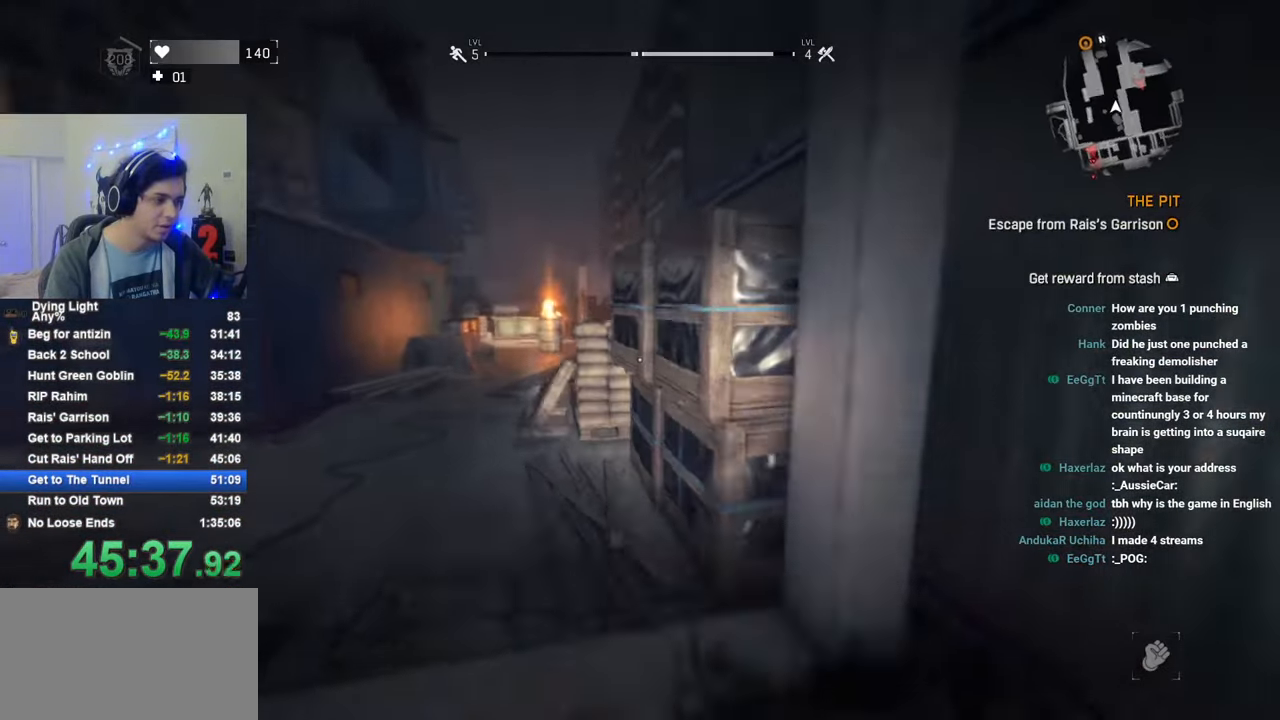
{"keys": ["shift", "w"], "mouse": [], "mouse_move": "still", "events": []}
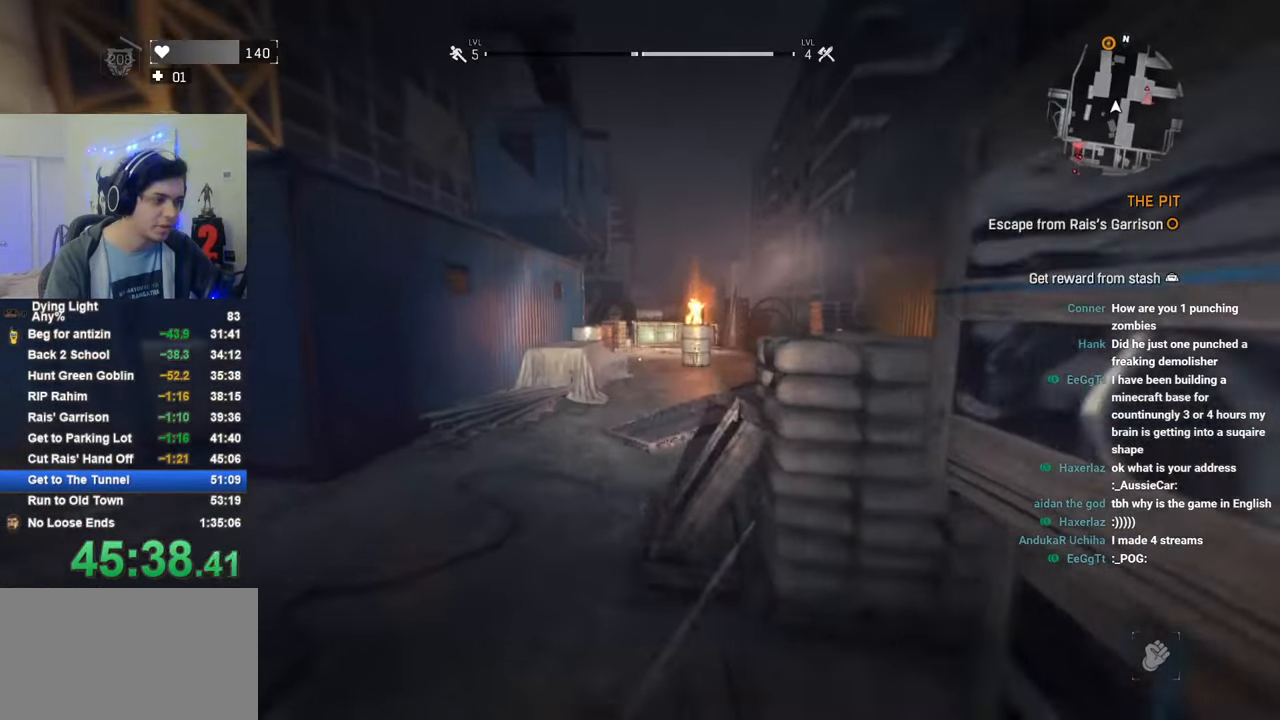
{"keys": ["shift", "w"], "mouse": [], "mouse_move": "still", "events": []}
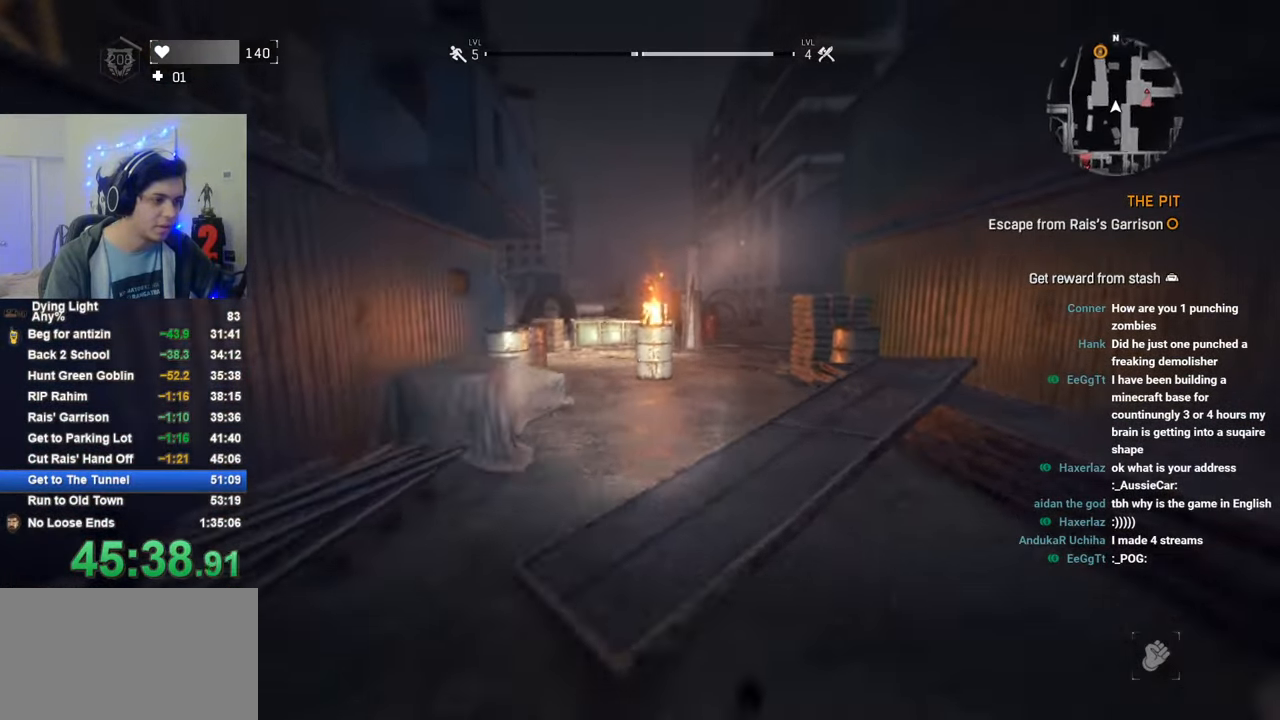
{"keys": ["shift", "w"], "mouse": [], "mouse_move": "still", "events": []}
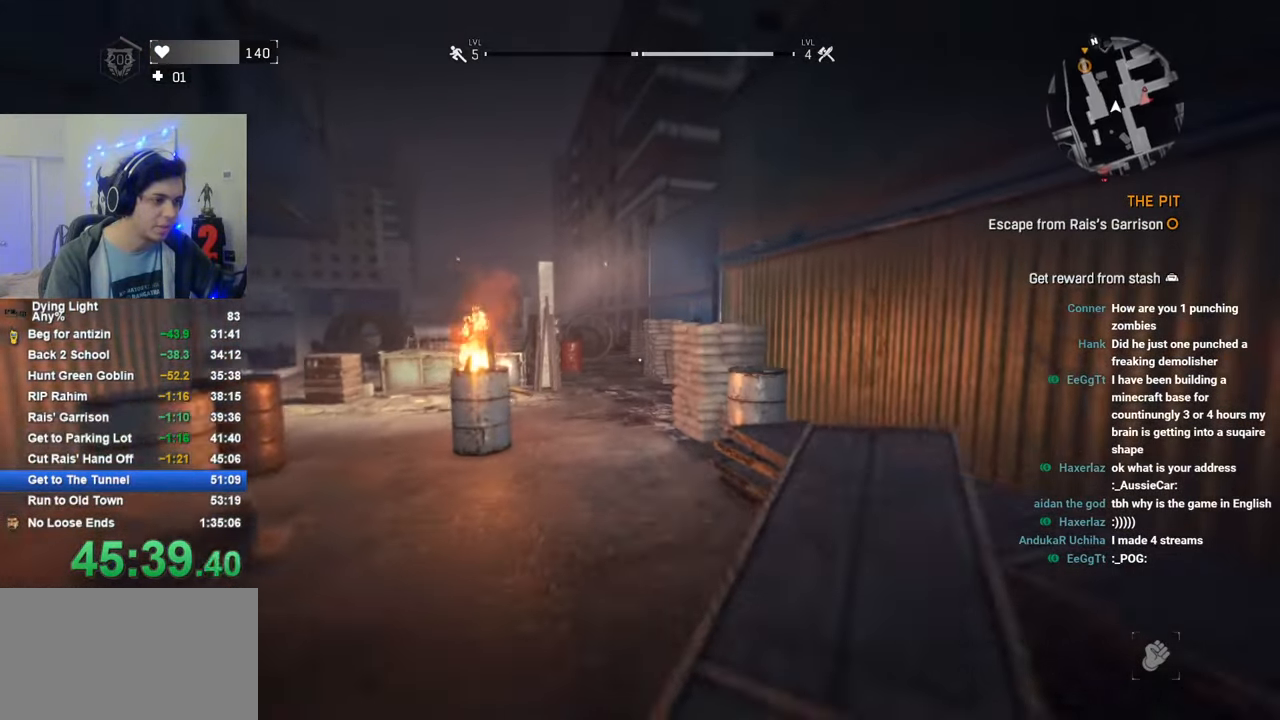
{"keys": ["shift", "w"], "mouse": [], "mouse_move": "still", "events": []}
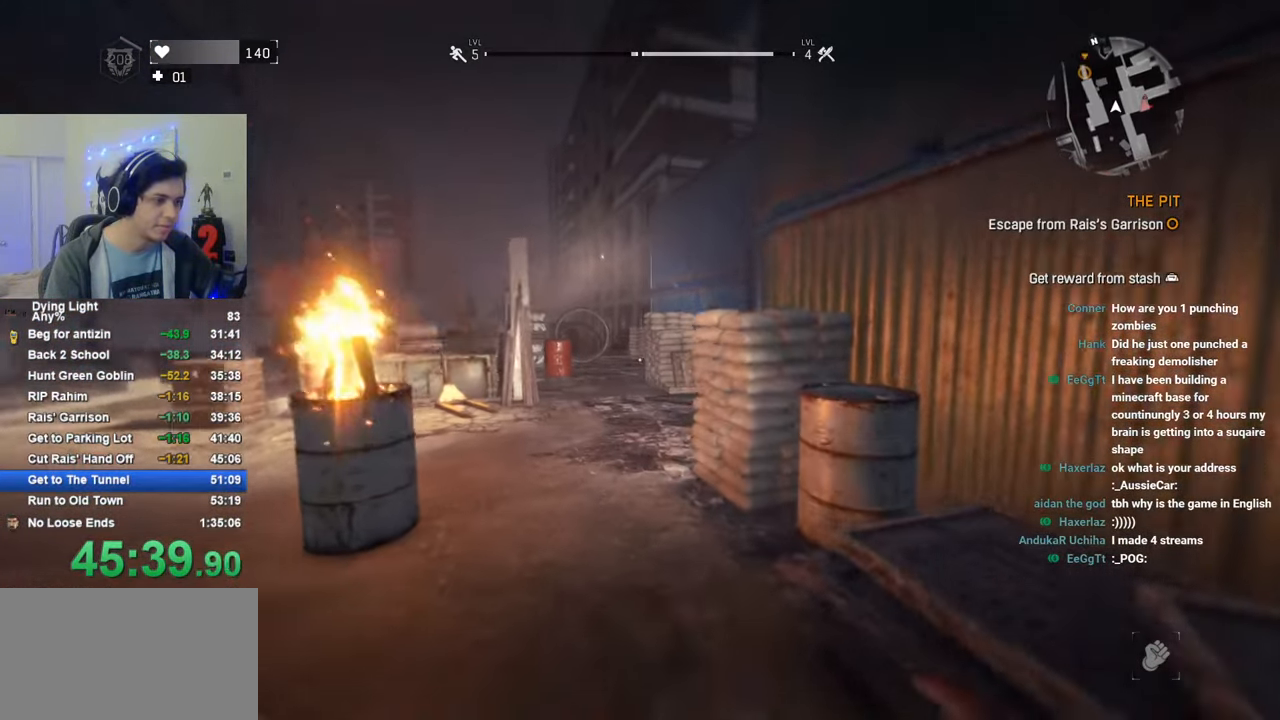
{"keys": ["shift", "w"], "mouse": [], "mouse_move": "still", "events": []}
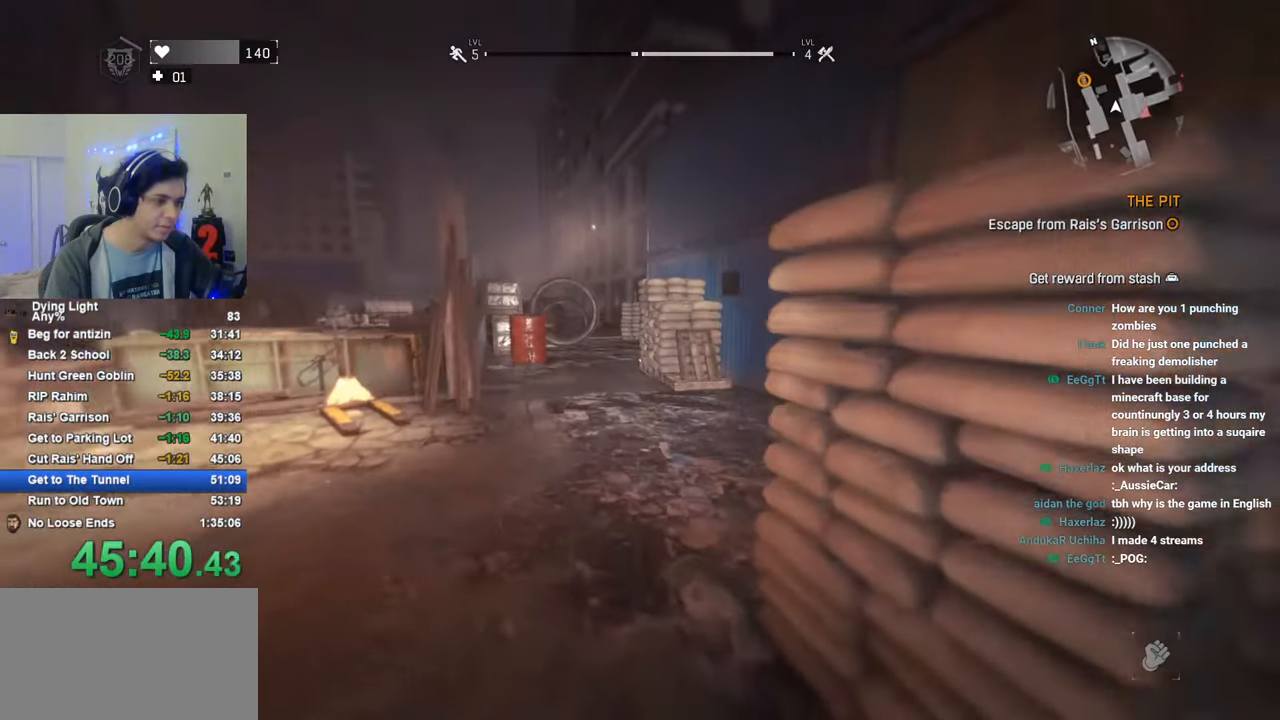
{"keys": ["shift", "w"], "mouse": [], "mouse_move": "still", "events": []}
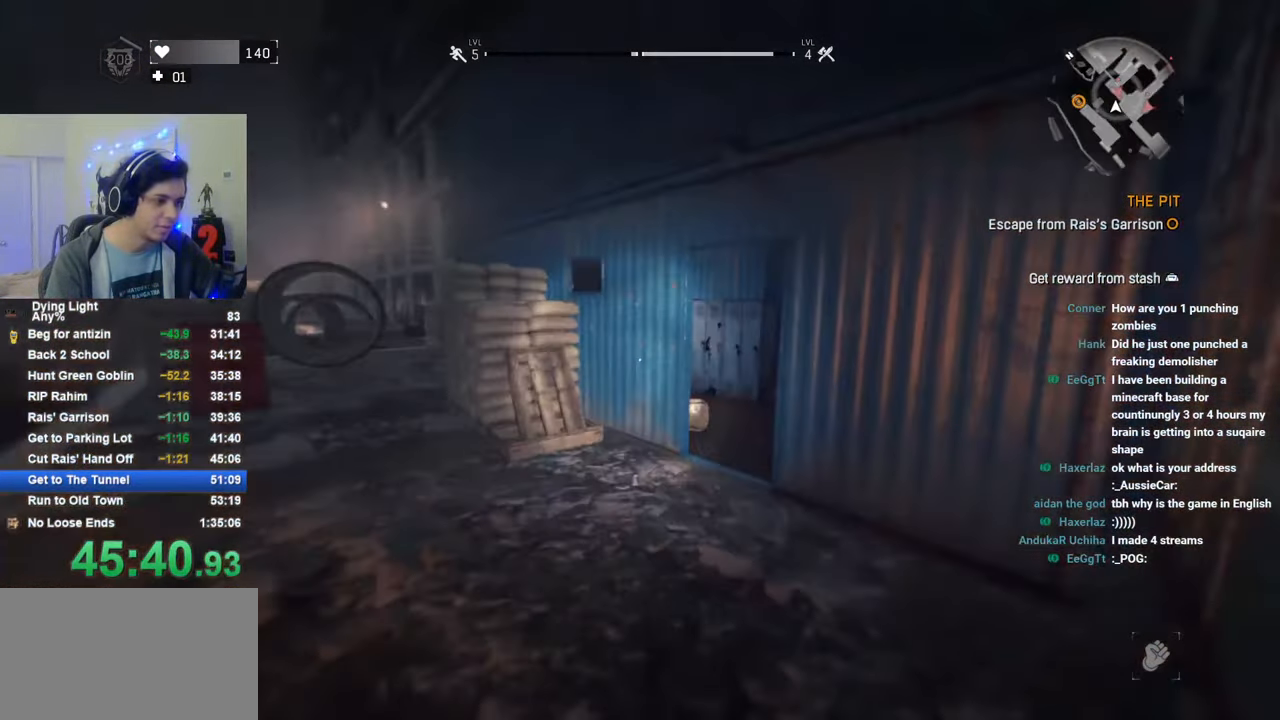
{"keys": ["shift", "w"], "mouse": [], "mouse_move": "still", "events": []}